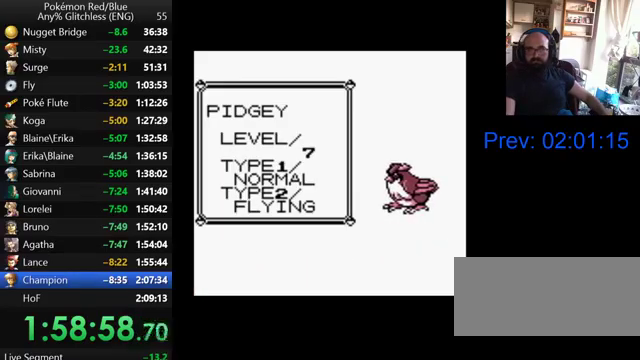
Gameplay with a controller (Nintendo layout); each line is a JSON object with the inputs held at the frame after it. "events" lists button and stick changes between this image and that frame as [ms after this image, input, new state], when the widget could be followed in between. Not read: L3 R3.
{"buttons": [], "events": [[33, "B", "up"], [167, "B", "down"], [233, "B", "up"], [333, "B", "down"], [467, "B", "up"]]}
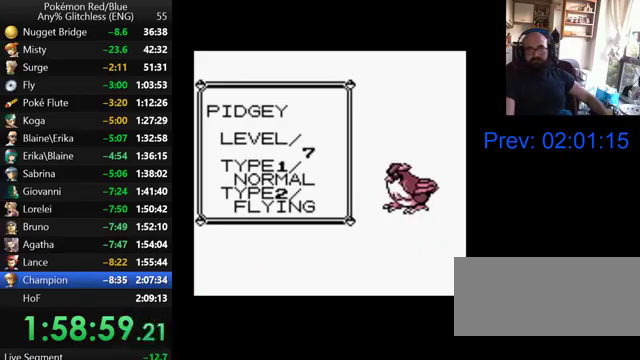
{"buttons": ["B"], "events": [[67, "B", "down"], [133, "B", "up"], [267, "B", "down"], [367, "B", "up"], [467, "B", "down"]]}
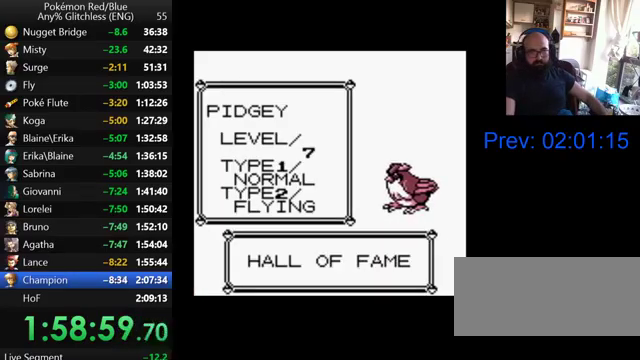
{"buttons": [], "events": [[67, "B", "up"], [167, "B", "down"], [267, "B", "up"], [367, "B", "down"], [433, "B", "up"]]}
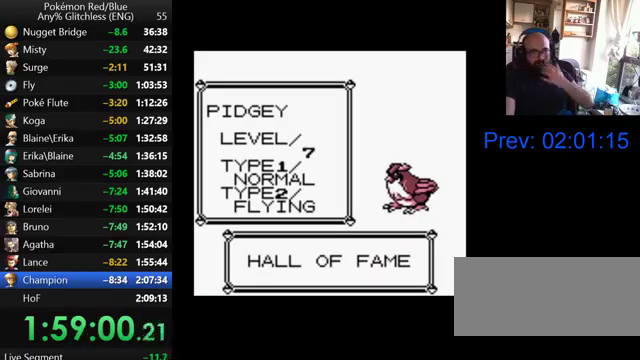
{"buttons": ["B"], "events": [[67, "B", "down"], [167, "B", "up"], [267, "B", "down"], [367, "B", "up"], [467, "B", "down"]]}
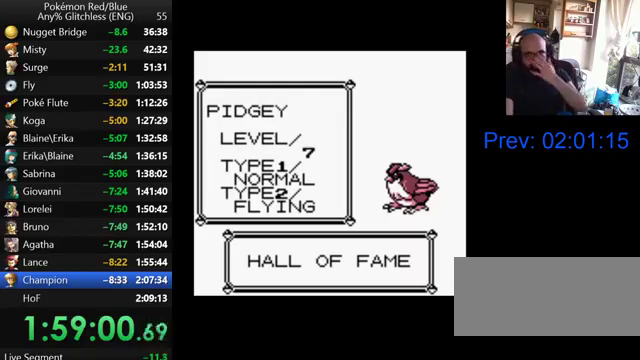
{"buttons": [], "events": [[67, "B", "up"], [167, "B", "down"], [233, "B", "up"], [333, "B", "down"], [467, "B", "up"]]}
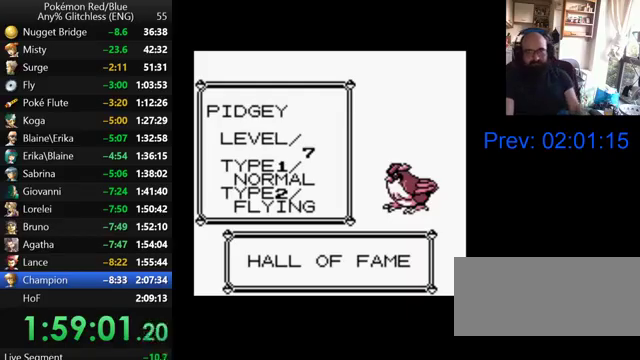
{"buttons": ["B"], "events": [[67, "B", "down"], [167, "B", "up"], [267, "B", "down"], [367, "B", "up"], [467, "B", "down"]]}
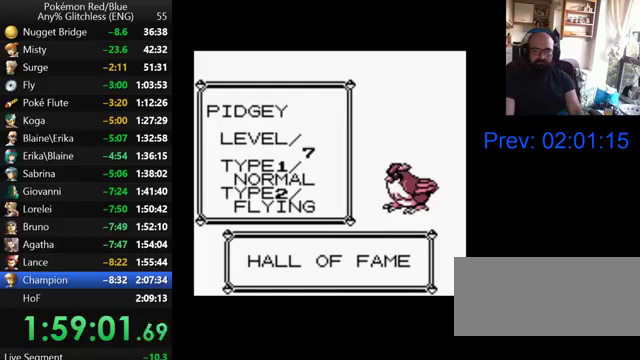
{"buttons": ["B"], "events": [[67, "B", "up"], [300, "B", "down"], [400, "B", "up"], [467, "B", "down"]]}
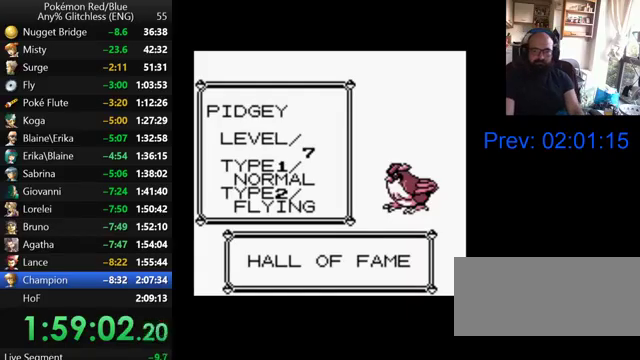
{"buttons": ["B"], "events": [[67, "B", "up"], [167, "B", "down"], [267, "B", "up"], [500, "B", "down"]]}
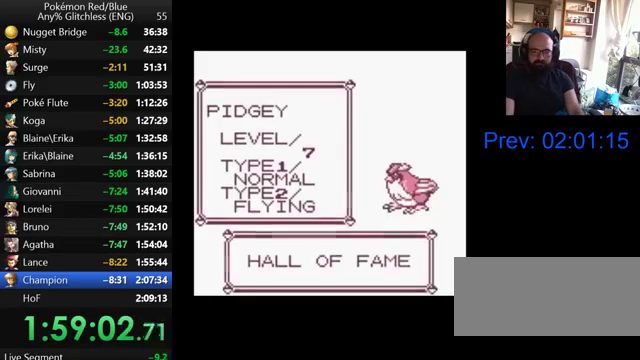
{"buttons": [], "events": [[100, "B", "up"], [200, "B", "down"], [300, "B", "up"], [400, "B", "down"], [467, "B", "up"]]}
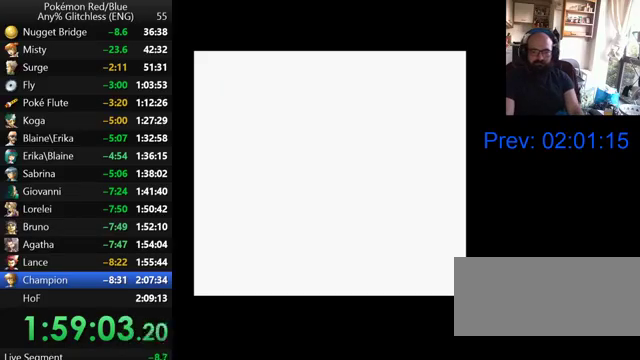
{"buttons": ["B"], "events": [[67, "B", "down"], [200, "B", "up"], [300, "B", "down"], [367, "B", "up"], [500, "B", "down"]]}
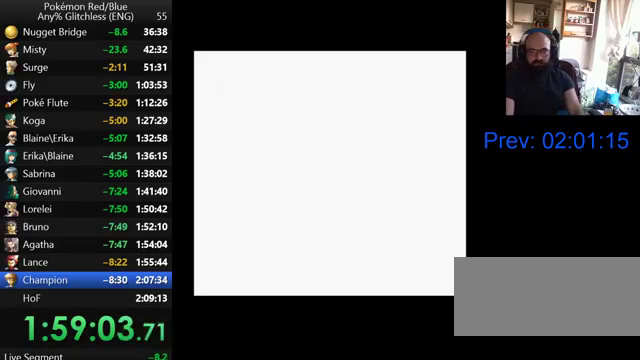
{"buttons": [], "events": [[67, "B", "up"], [167, "B", "down"], [267, "B", "up"], [367, "B", "down"], [467, "B", "up"]]}
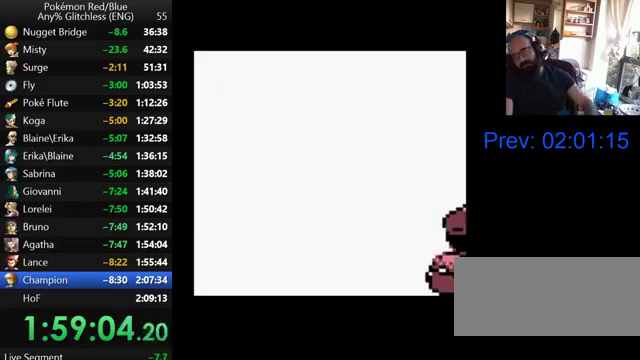
{"buttons": ["B"], "events": [[67, "B", "down"], [167, "B", "up"], [267, "B", "down"], [400, "B", "up"], [467, "B", "down"]]}
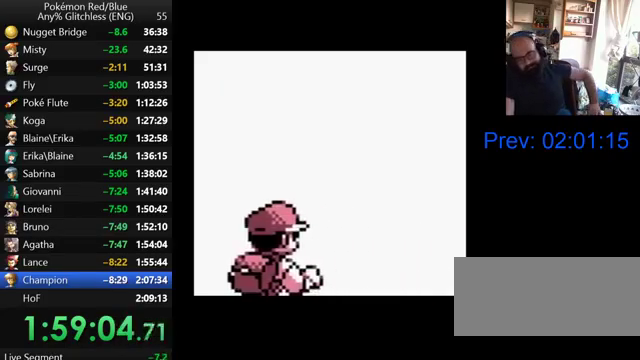
{"buttons": [], "events": [[100, "B", "up"], [200, "B", "down"], [300, "B", "up"], [400, "B", "down"], [500, "B", "up"]]}
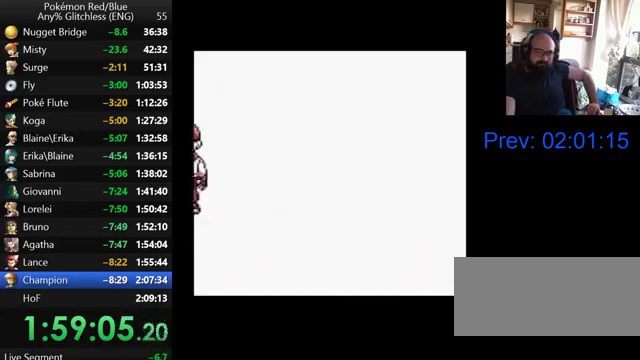
{"buttons": [], "events": [[100, "B", "down"], [233, "B", "up"], [333, "B", "down"], [433, "B", "up"]]}
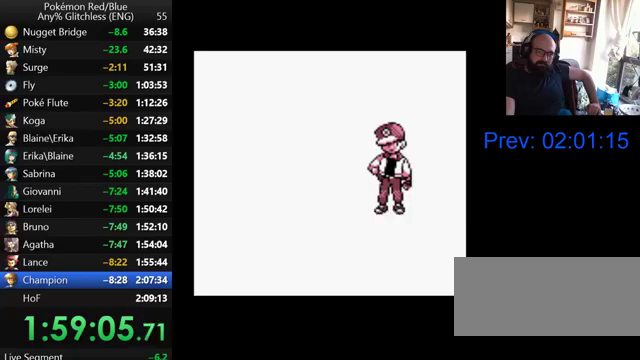
{"buttons": ["B"], "events": [[33, "B", "down"], [167, "B", "up"], [267, "B", "down"], [367, "B", "up"], [467, "B", "down"]]}
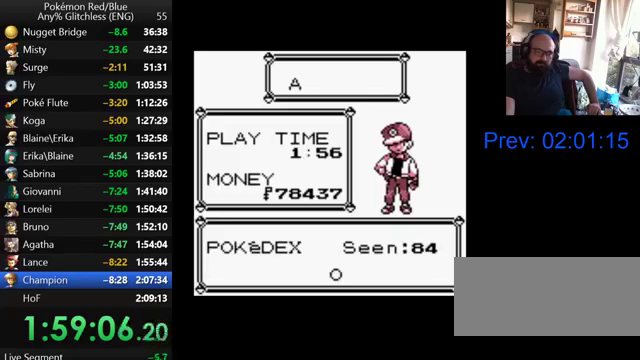
{"buttons": [], "events": [[67, "B", "up"], [167, "B", "down"], [267, "B", "up"], [367, "B", "down"], [467, "B", "up"]]}
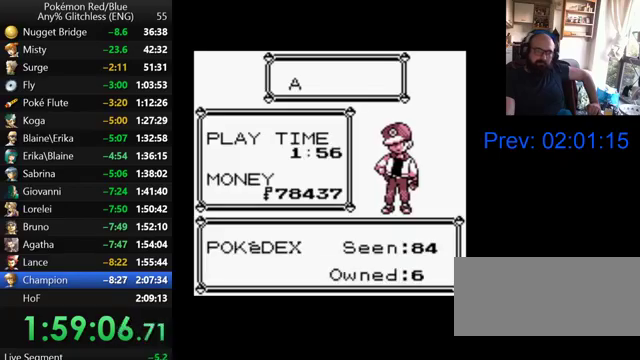
{"buttons": ["B"], "events": [[67, "B", "down"], [167, "B", "up"], [267, "B", "down"], [367, "B", "up"], [467, "B", "down"]]}
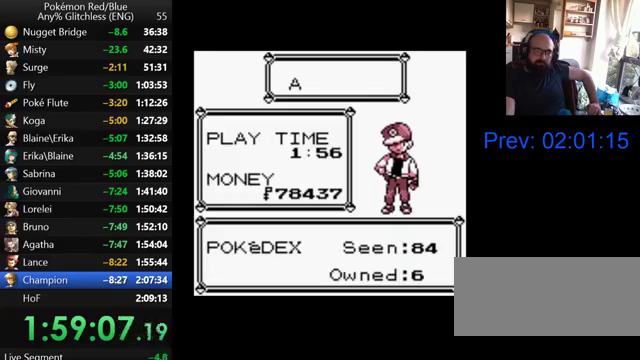
{"buttons": ["B"], "events": [[100, "B", "up"], [200, "B", "down"], [300, "B", "up"], [433, "B", "down"]]}
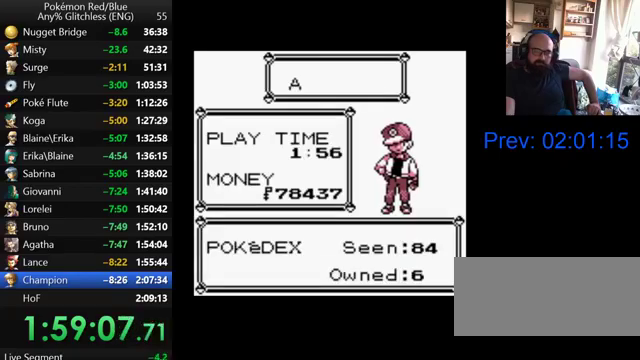
{"buttons": [], "events": [[67, "B", "up"], [167, "B", "down"], [267, "B", "up"], [367, "B", "down"], [467, "B", "up"]]}
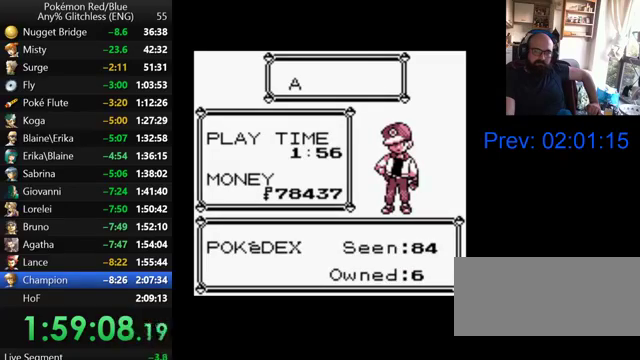
{"buttons": ["B"], "events": [[67, "B", "down"], [167, "B", "up"], [267, "B", "down"], [367, "B", "up"], [467, "B", "down"]]}
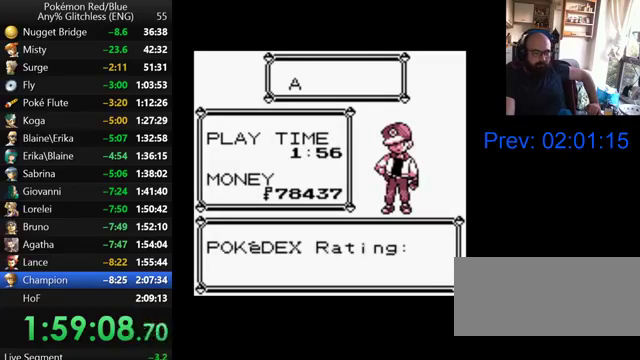
{"buttons": [], "events": [[67, "B", "up"], [167, "B", "down"], [267, "B", "up"], [400, "B", "down"], [467, "B", "up"]]}
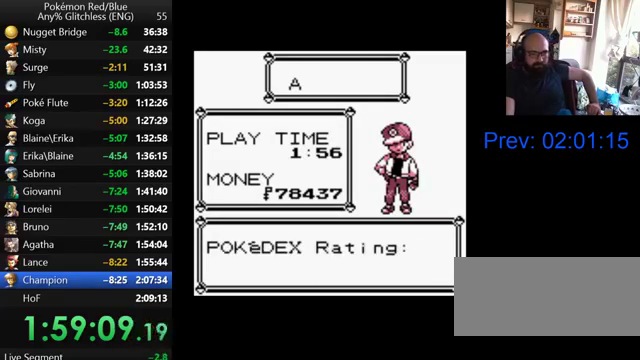
{"buttons": ["B"], "events": [[100, "B", "down"], [167, "B", "up"], [300, "B", "down"], [400, "B", "up"], [500, "B", "down"]]}
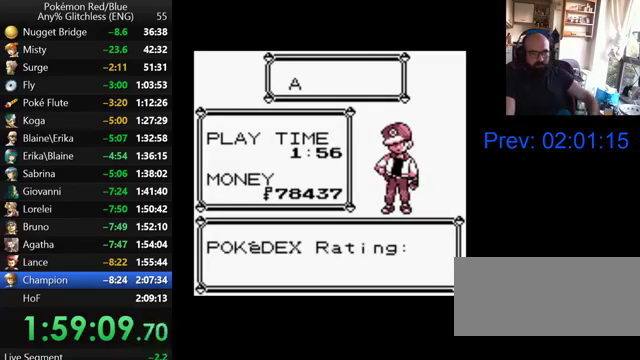
{"buttons": [], "events": [[100, "B", "up"], [200, "B", "down"], [333, "B", "up"], [400, "B", "down"], [500, "B", "up"]]}
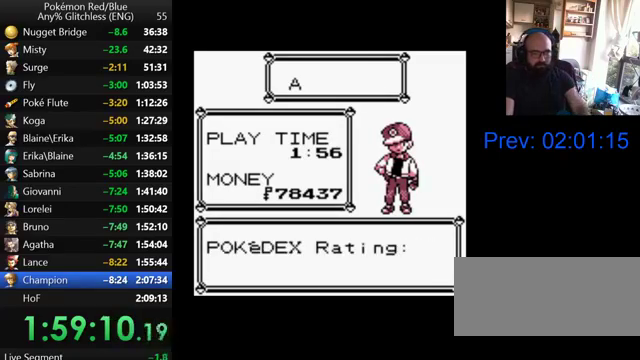
{"buttons": ["B"], "events": [[100, "B", "down"], [200, "B", "up"], [300, "B", "down"], [400, "B", "up"], [500, "B", "down"]]}
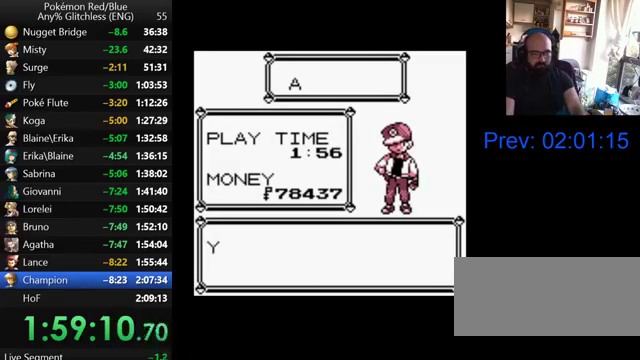
{"buttons": [], "events": [[133, "B", "up"], [200, "B", "down"], [300, "B", "up"], [433, "B", "down"], [500, "B", "up"]]}
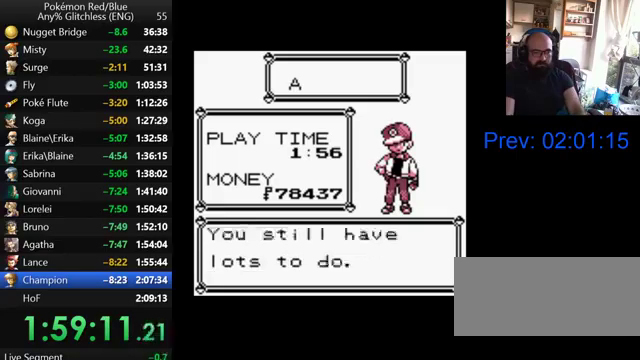
{"buttons": [], "events": [[100, "B", "down"], [200, "B", "up"], [367, "B", "down"], [433, "B", "up"]]}
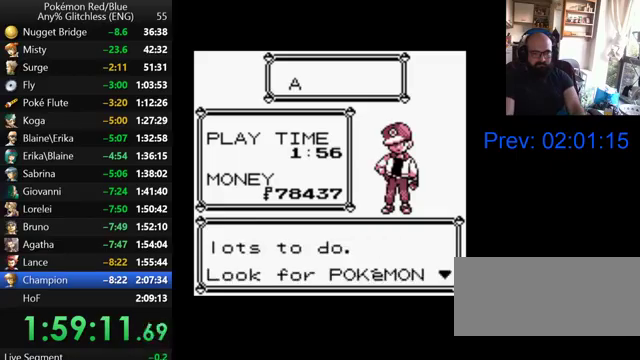
{"buttons": ["B"], "events": [[33, "B", "down"], [167, "B", "up"], [267, "B", "down"], [367, "B", "up"], [467, "B", "down"]]}
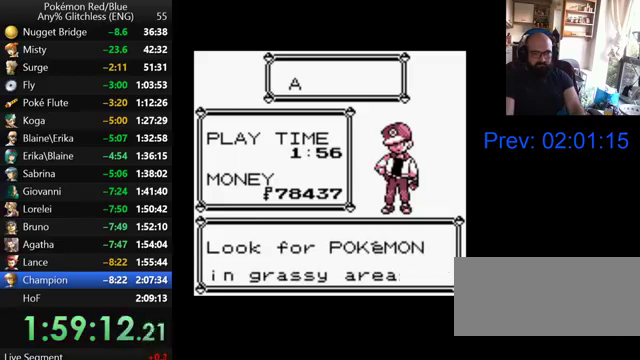
{"buttons": [], "events": [[67, "B", "up"], [167, "B", "down"], [267, "B", "up"], [367, "B", "down"], [467, "B", "up"]]}
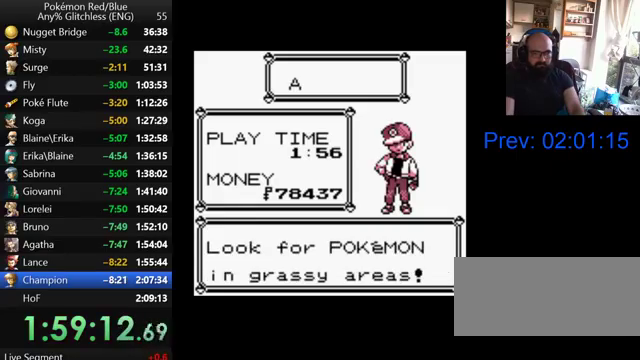
{"buttons": ["B"], "events": [[67, "B", "down"], [167, "B", "up"], [267, "B", "down"], [367, "B", "up"], [467, "B", "down"]]}
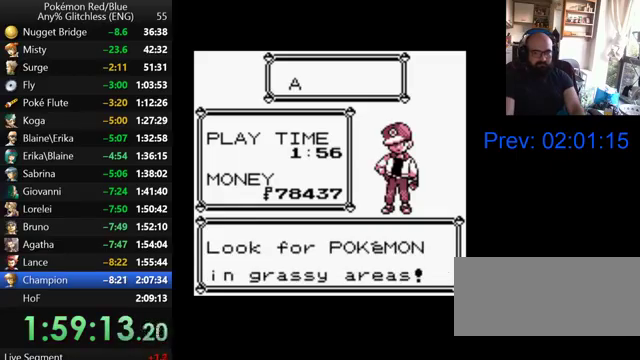
{"buttons": [], "events": [[67, "B", "up"], [167, "B", "down"], [267, "B", "up"]]}